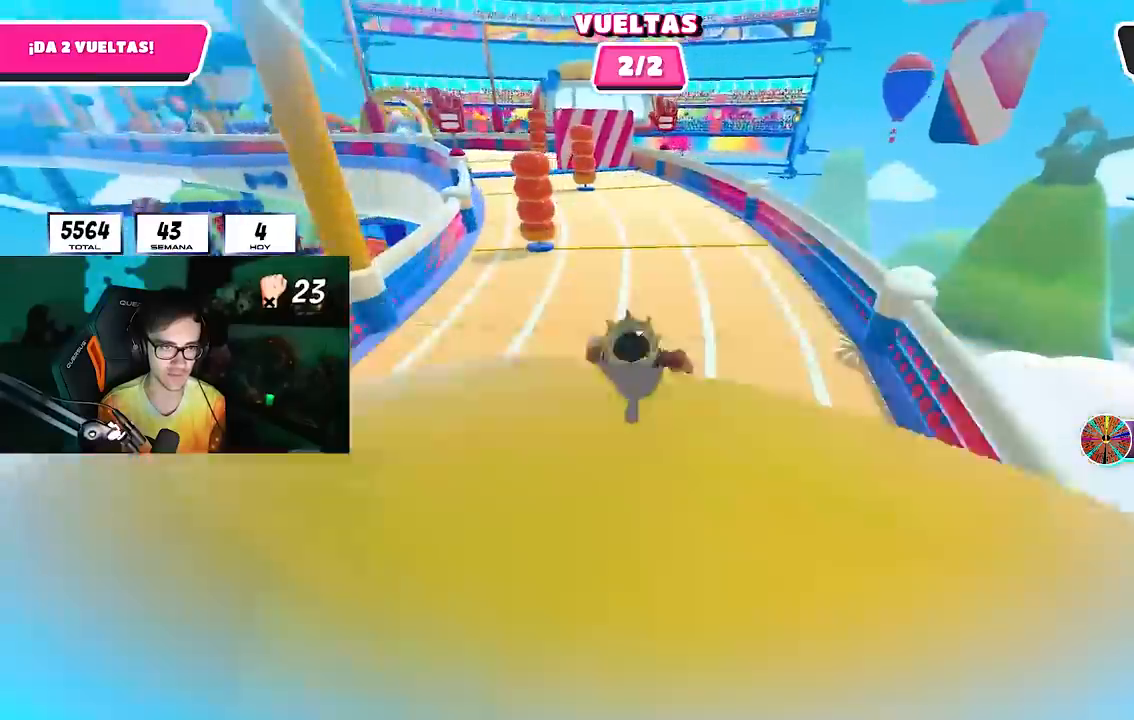
Gameplay with a controller (PlayStation layout); each line is a JSON object with the inputs held at the frame after it (dt_ms = milliseconds from this image to that frame). "events" lists button and stick changes between this image and that frame as [ms after this image, input, new state], when the widget could be followed in between.
{"dt_ms": 500, "buttons": [], "left_stick": "up", "right_stick": "center", "events": []}
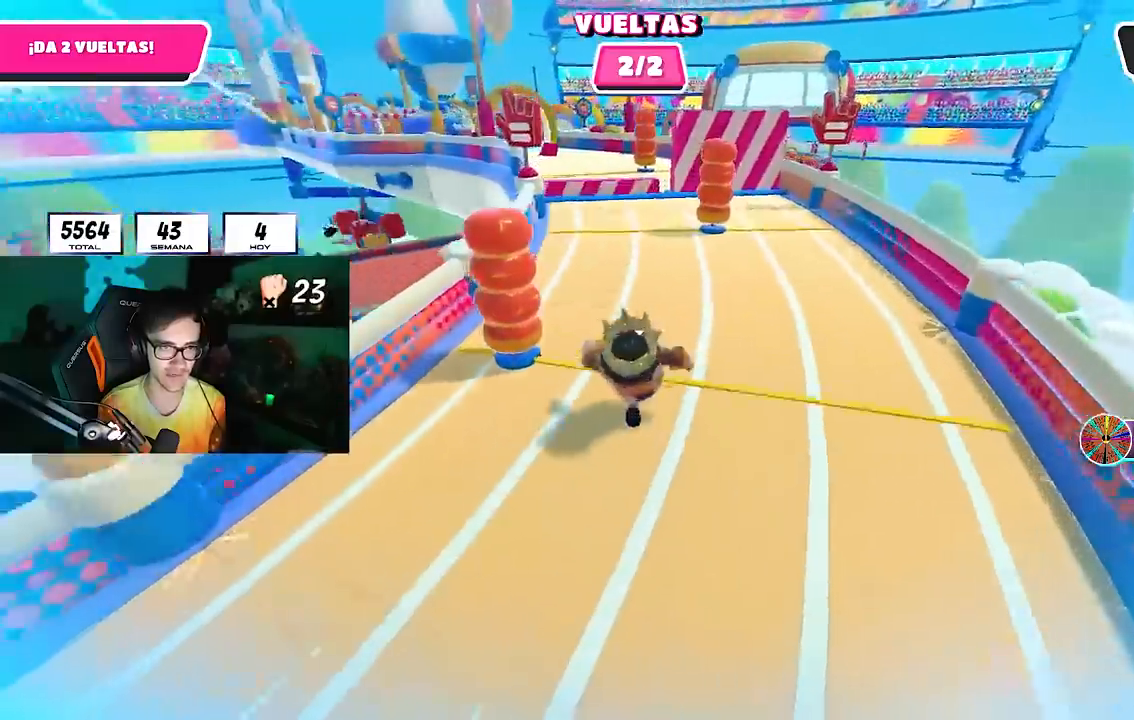
{"dt_ms": 500, "buttons": [], "left_stick": "up", "right_stick": "center", "events": []}
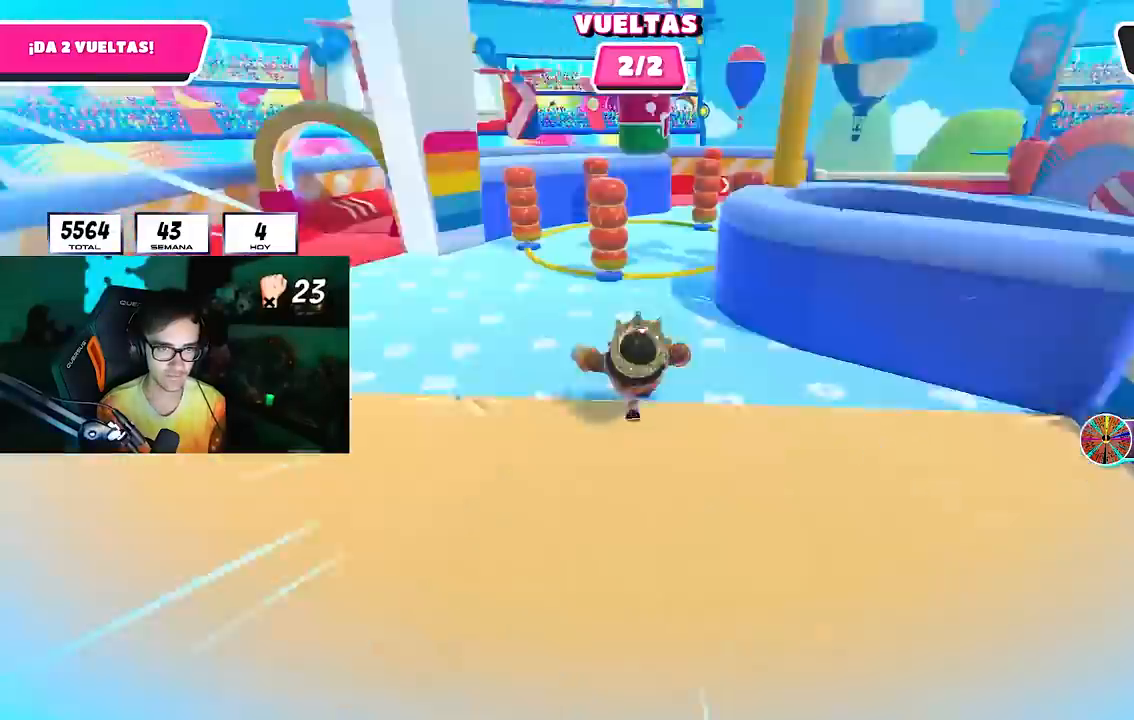
{"dt_ms": 500, "buttons": [], "left_stick": "up", "right_stick": "center", "events": []}
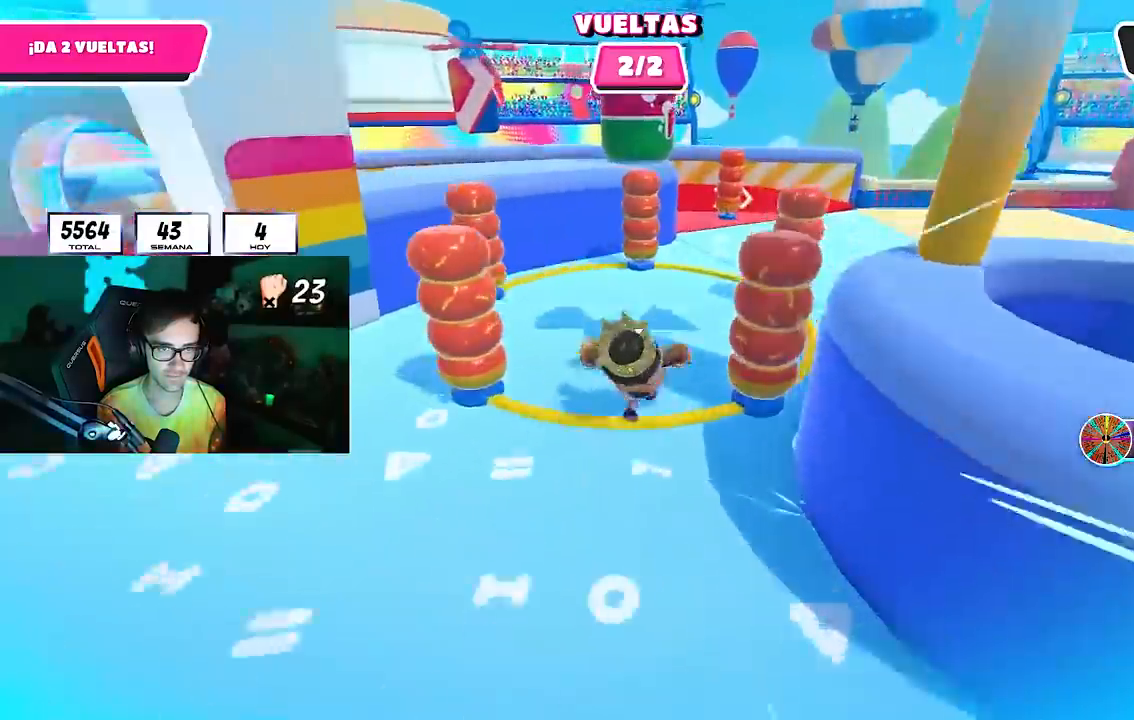
{"dt_ms": 500, "buttons": [], "left_stick": "up-right", "right_stick": "right", "events": [[33, "right_stick", "right"], [133, "left_stick", "up-right"]]}
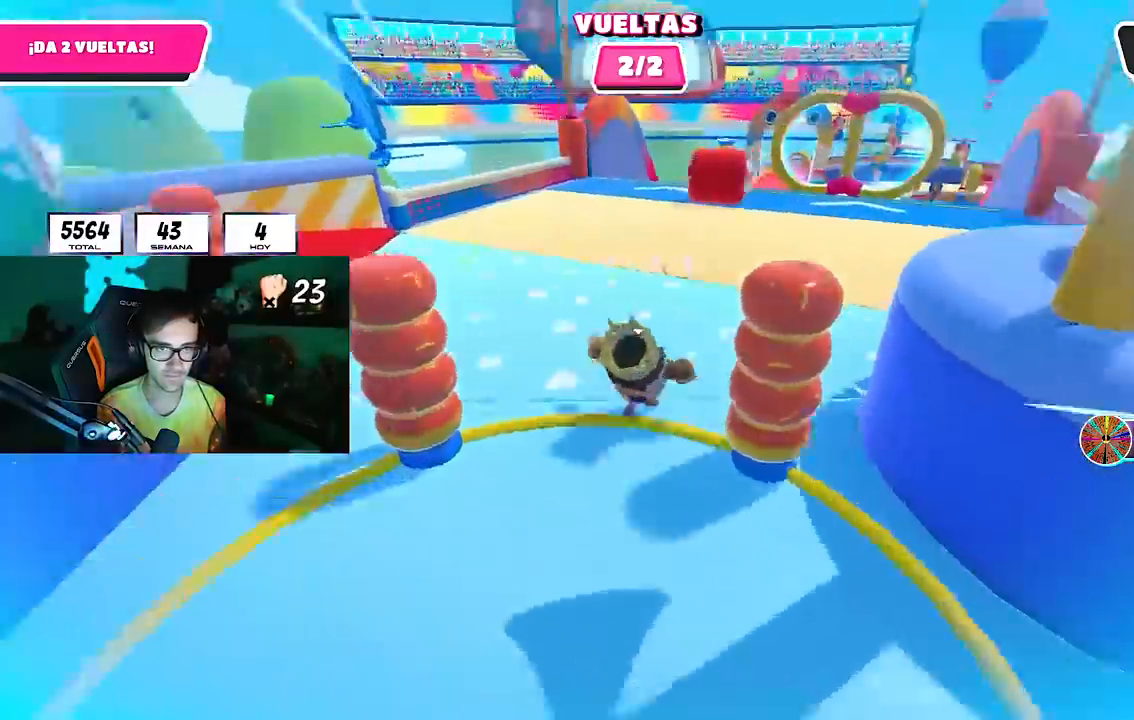
{"dt_ms": 1000, "buttons": [], "left_stick": "up", "right_stick": "center"}
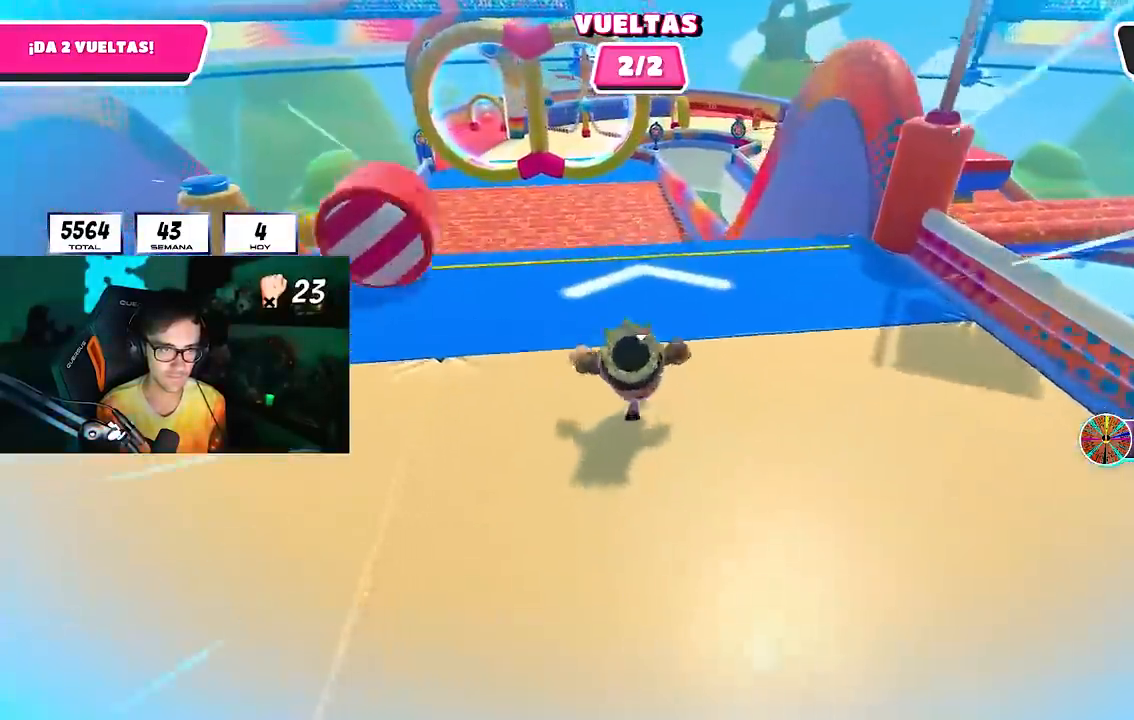
{"dt_ms": 500, "buttons": [], "left_stick": "up-left", "right_stick": "center", "events": [[50, "CROSS", "down"], [200, "CROSS", "up"], [467, "left_stick", "up-left"]]}
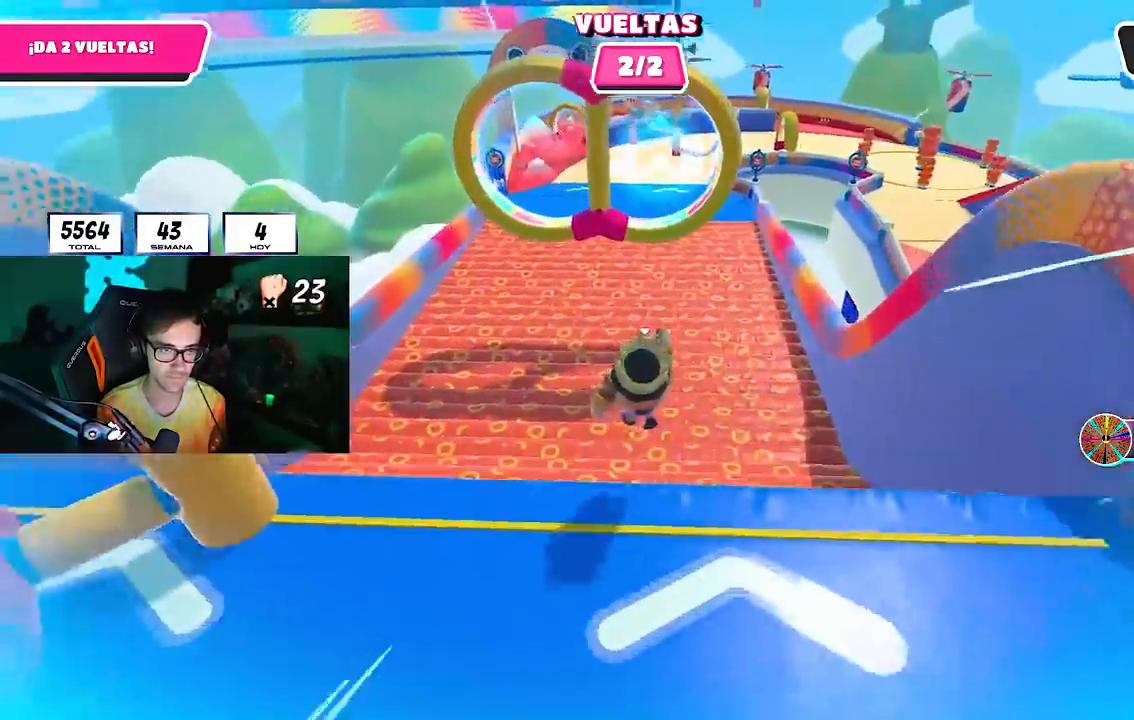
{"dt_ms": 500, "buttons": [], "left_stick": "up", "right_stick": "center", "events": [[17, "left_stick", "left"], [117, "left_stick", "down"], [250, "left_stick", "right"], [317, "left_stick", "up-right"], [433, "left_stick", "up"]]}
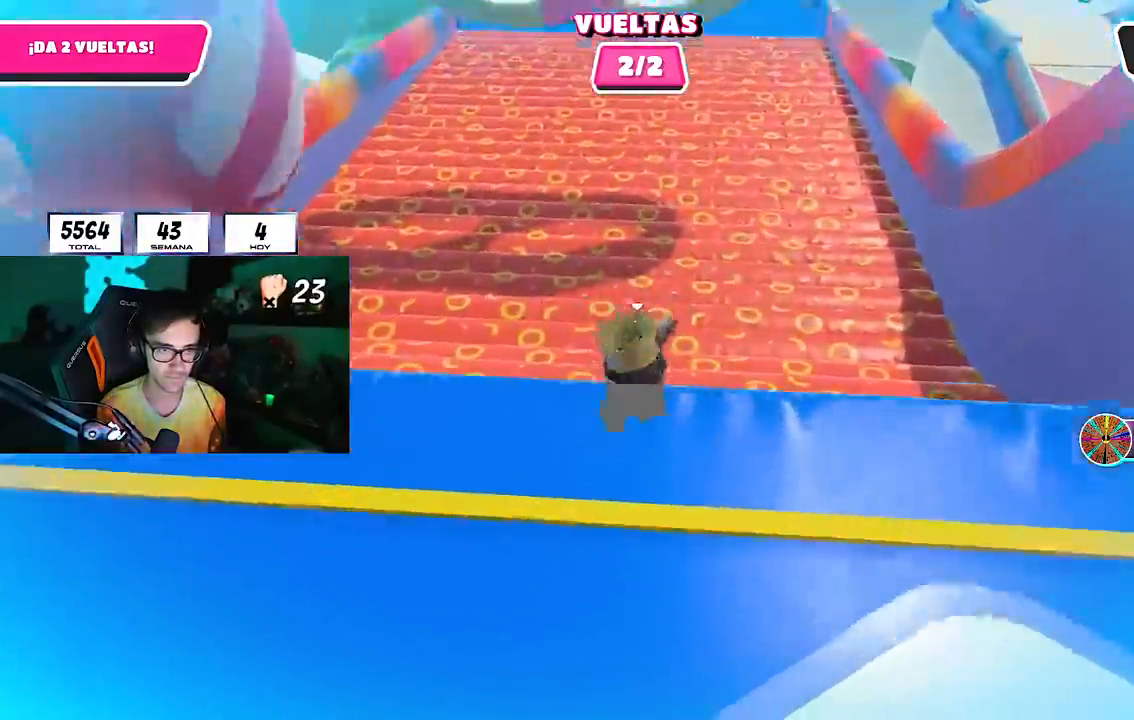
{"dt_ms": 500, "buttons": [], "left_stick": "up", "right_stick": "center", "events": []}
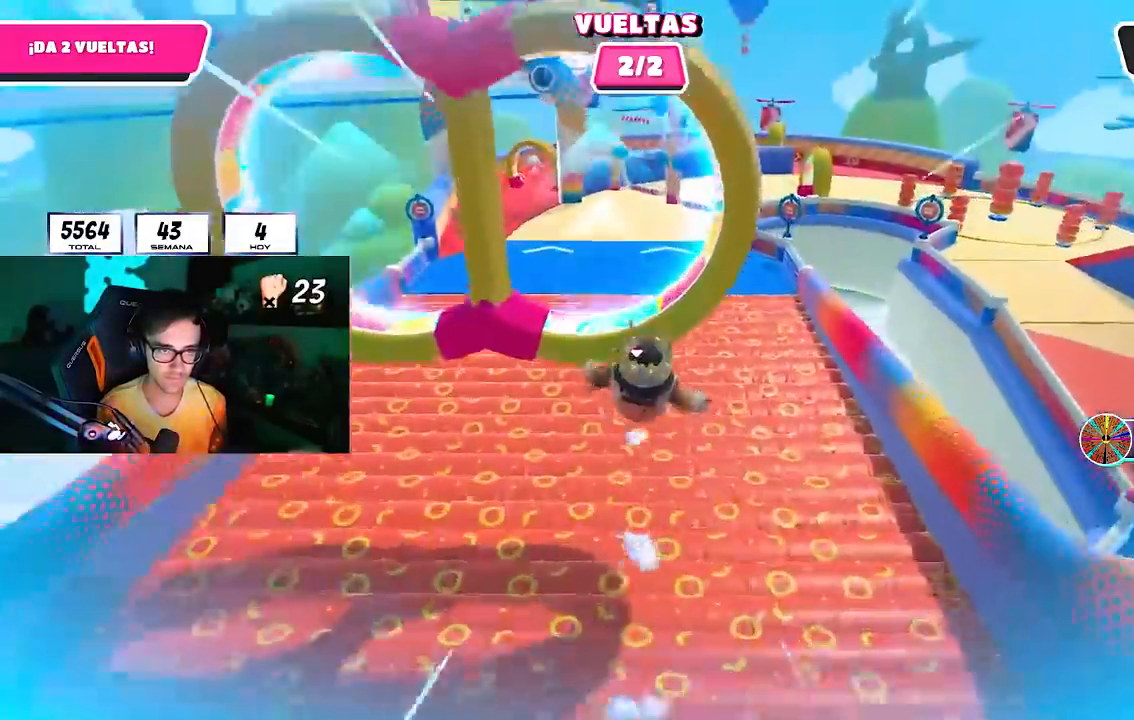
{"dt_ms": 500, "buttons": [], "left_stick": "up", "right_stick": "down", "events": [[383, "right_stick", "down"]]}
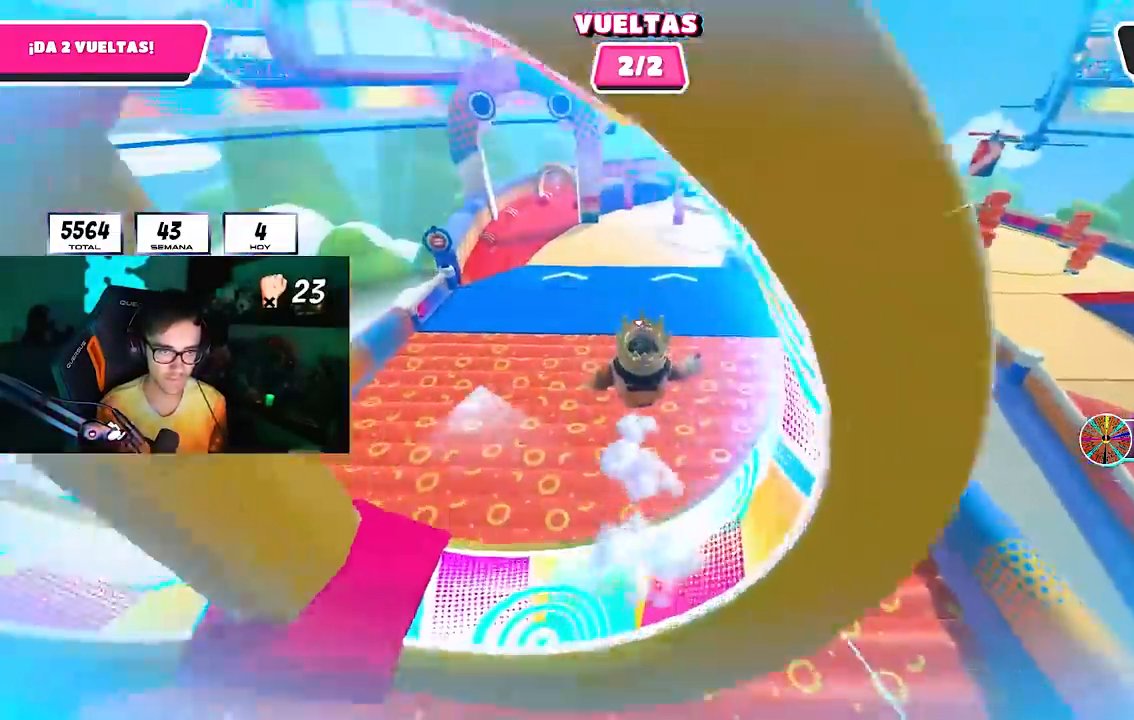
{"dt_ms": 500, "buttons": [], "left_stick": "up", "right_stick": "center", "events": [[67, "right_stick", "center"], [283, "SQUARE", "down"], [433, "SQUARE", "up"]]}
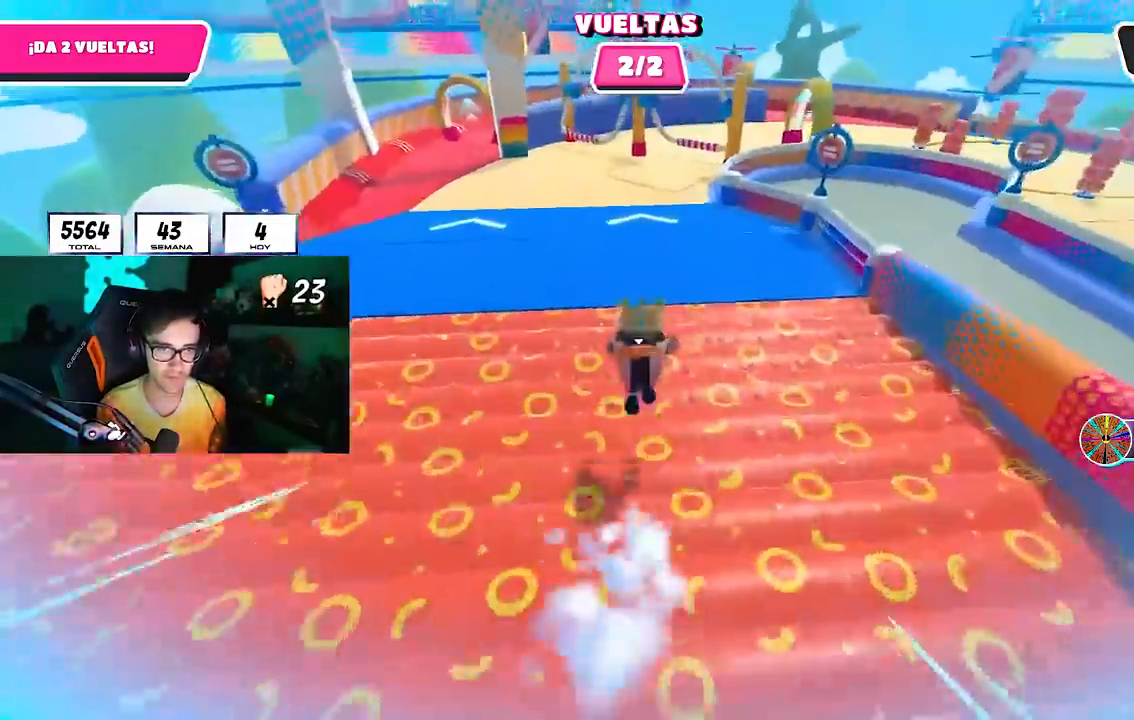
{"dt_ms": 500, "buttons": [], "left_stick": "up", "right_stick": "center", "events": [[350, "right_stick", "up"], [450, "right_stick", "center"]]}
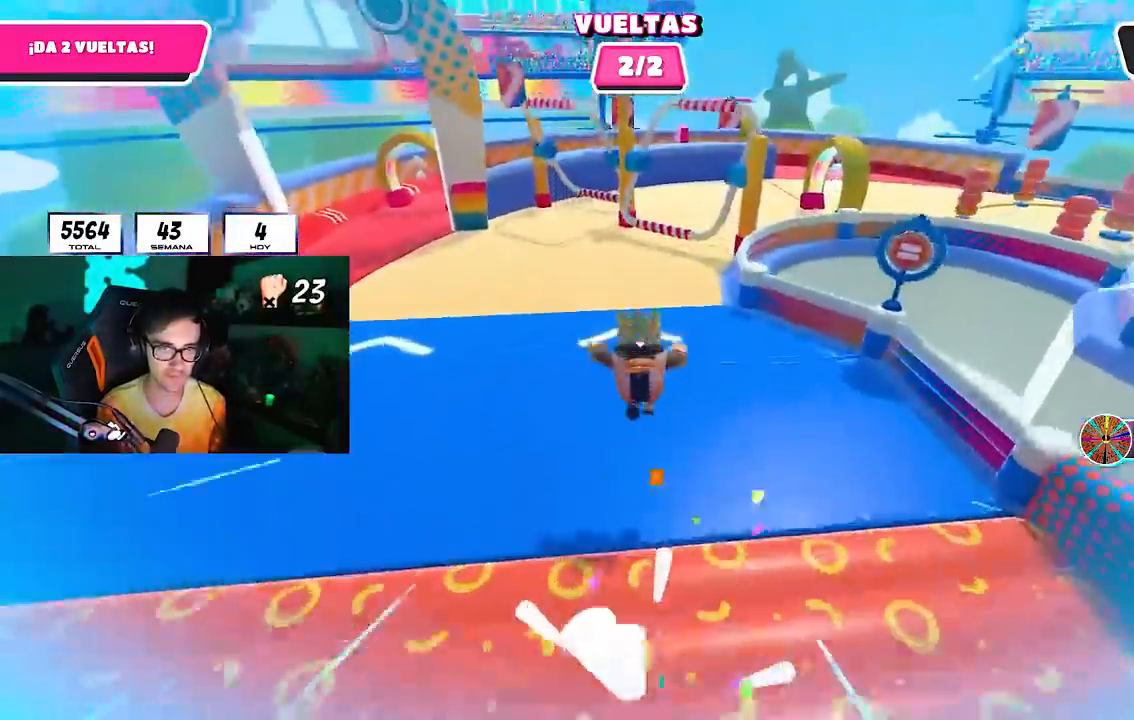
{"dt_ms": 500, "buttons": [], "left_stick": "up", "right_stick": "center", "events": []}
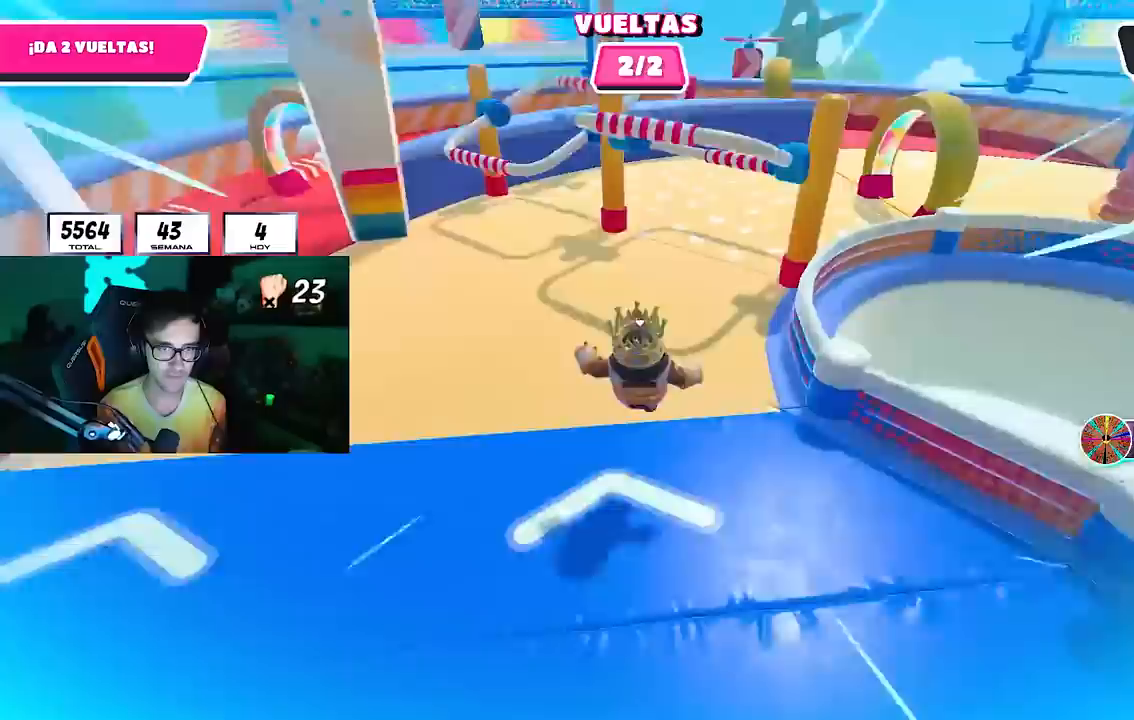
{"dt_ms": 500, "buttons": [], "left_stick": "up", "right_stick": "center", "events": [[300, "CROSS", "down"], [433, "CROSS", "up"]]}
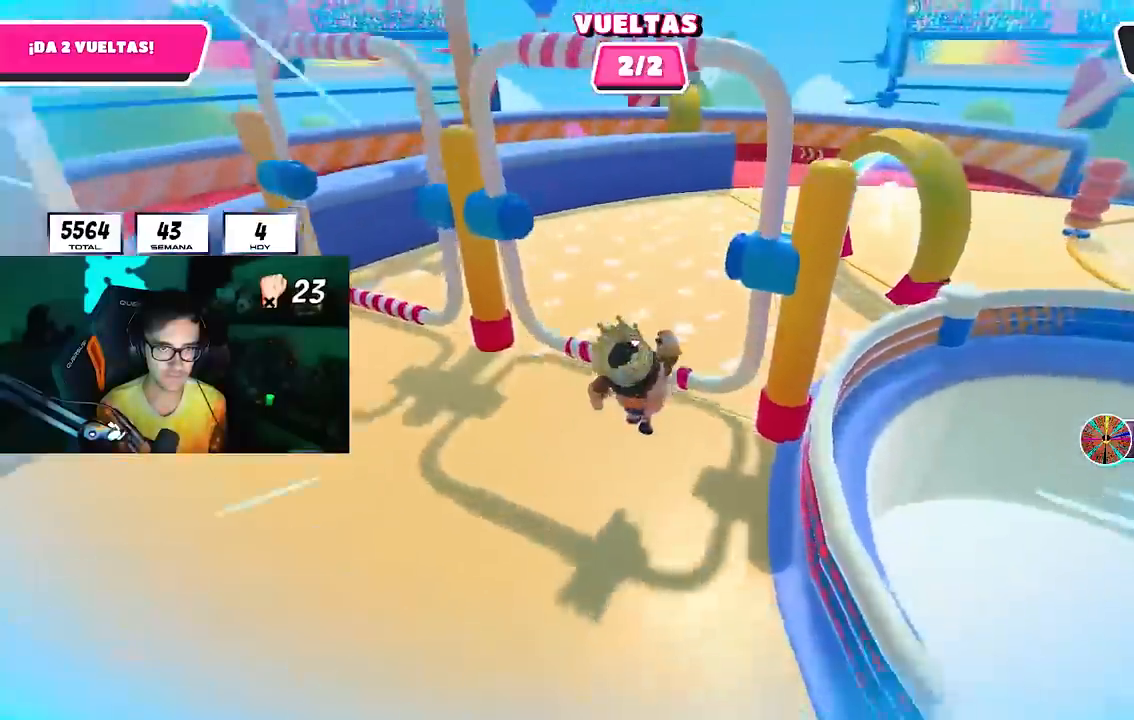
{"dt_ms": 500, "buttons": [], "left_stick": "up", "right_stick": "right", "events": [[83, "right_stick", "right"]]}
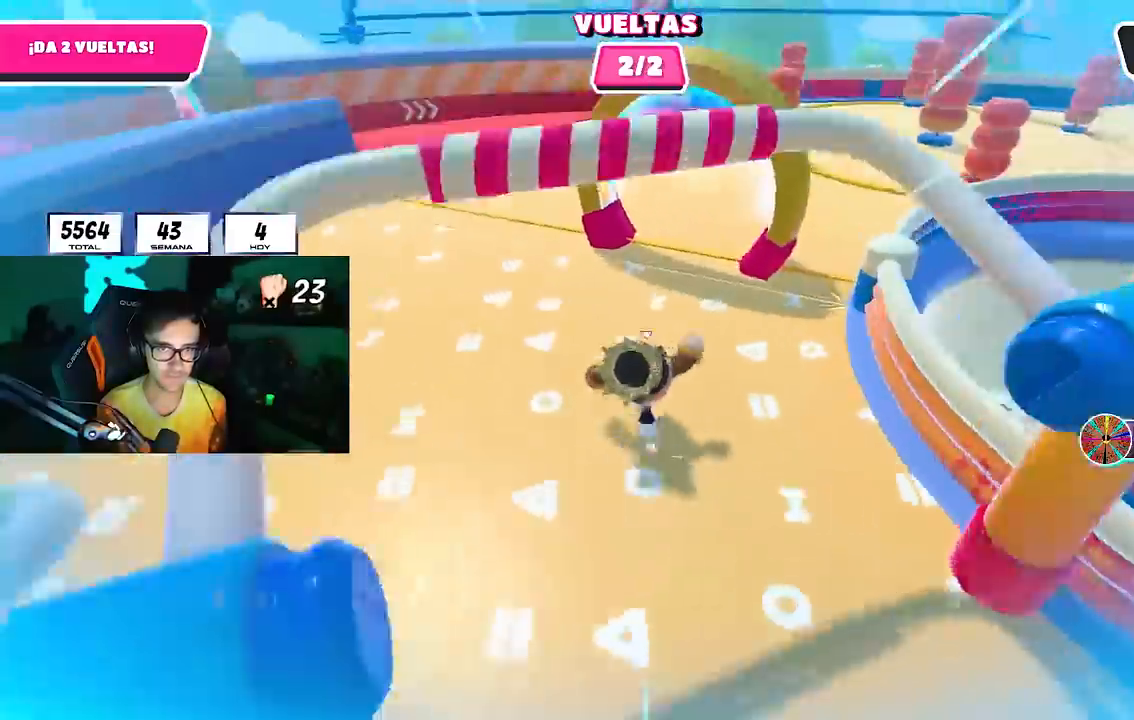
{"dt_ms": 500, "buttons": [], "left_stick": "up", "right_stick": "right", "events": []}
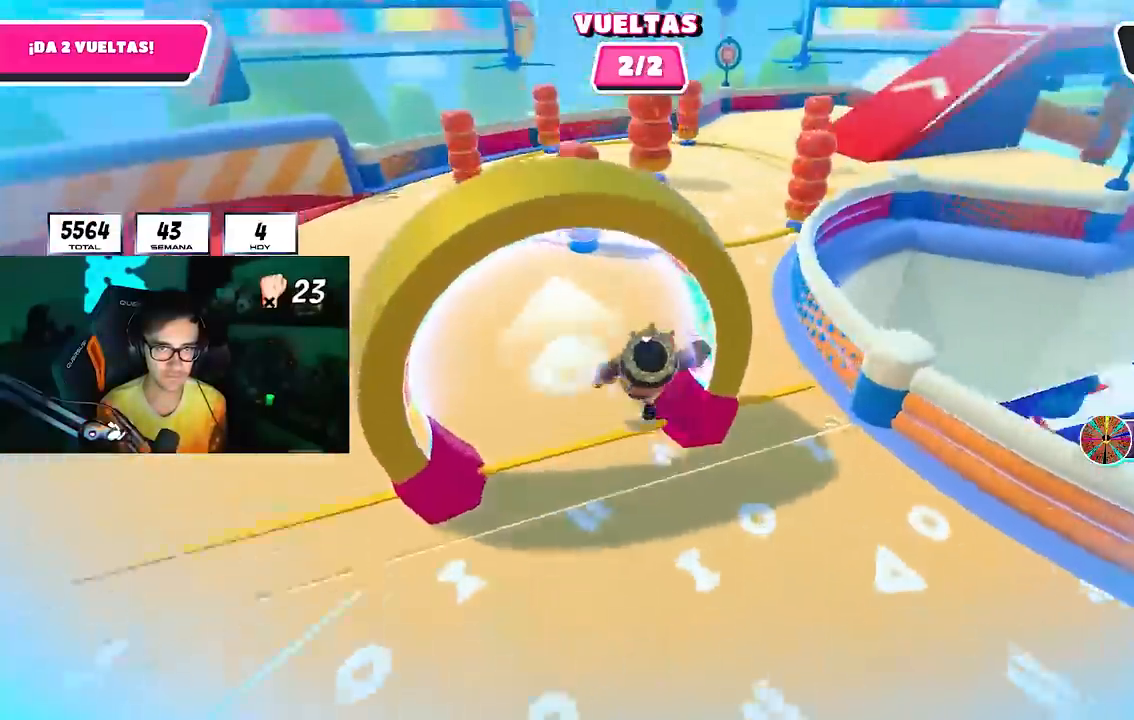
{"dt_ms": 500, "buttons": [], "left_stick": "up", "right_stick": "down-right", "events": [[33, "left_stick", "up-right"], [117, "right_stick", "down-right"], [350, "left_stick", "up"]]}
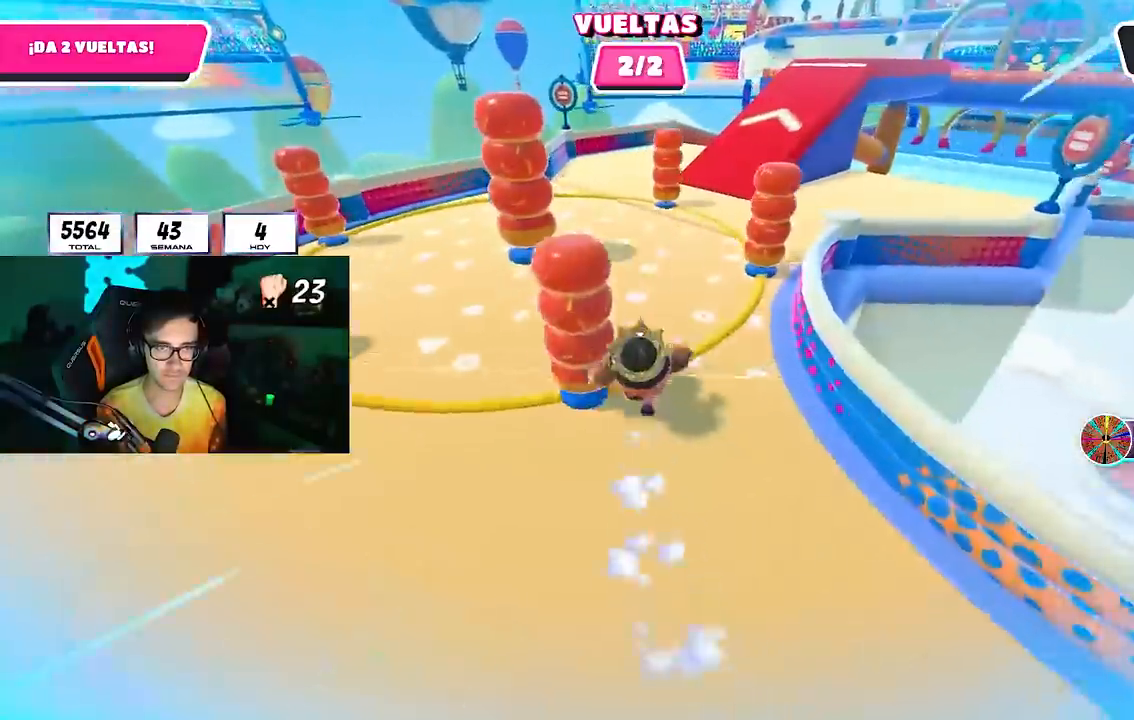
{"dt_ms": 500, "buttons": [], "left_stick": "up", "right_stick": "down-right", "events": []}
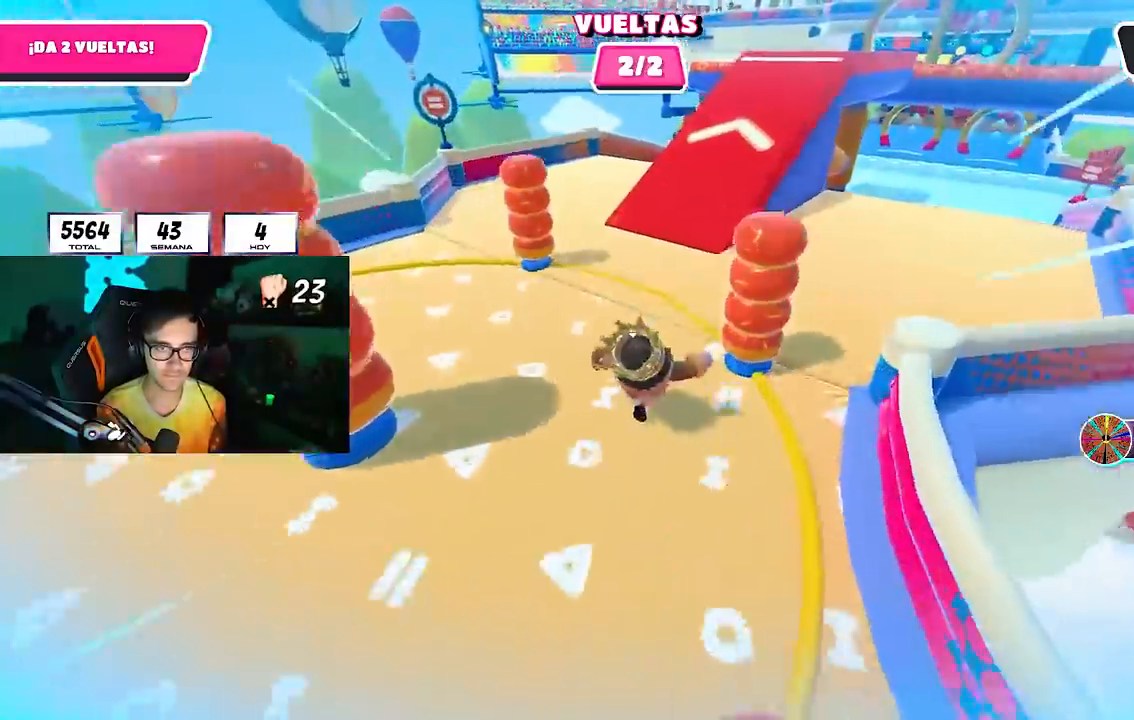
{"dt_ms": 500, "buttons": [], "left_stick": "up", "right_stick": "center", "events": [[50, "right_stick", "center"], [267, "CROSS", "down"], [283, "left_stick", "up-right"], [383, "CROSS", "up"], [500, "left_stick", "up"]]}
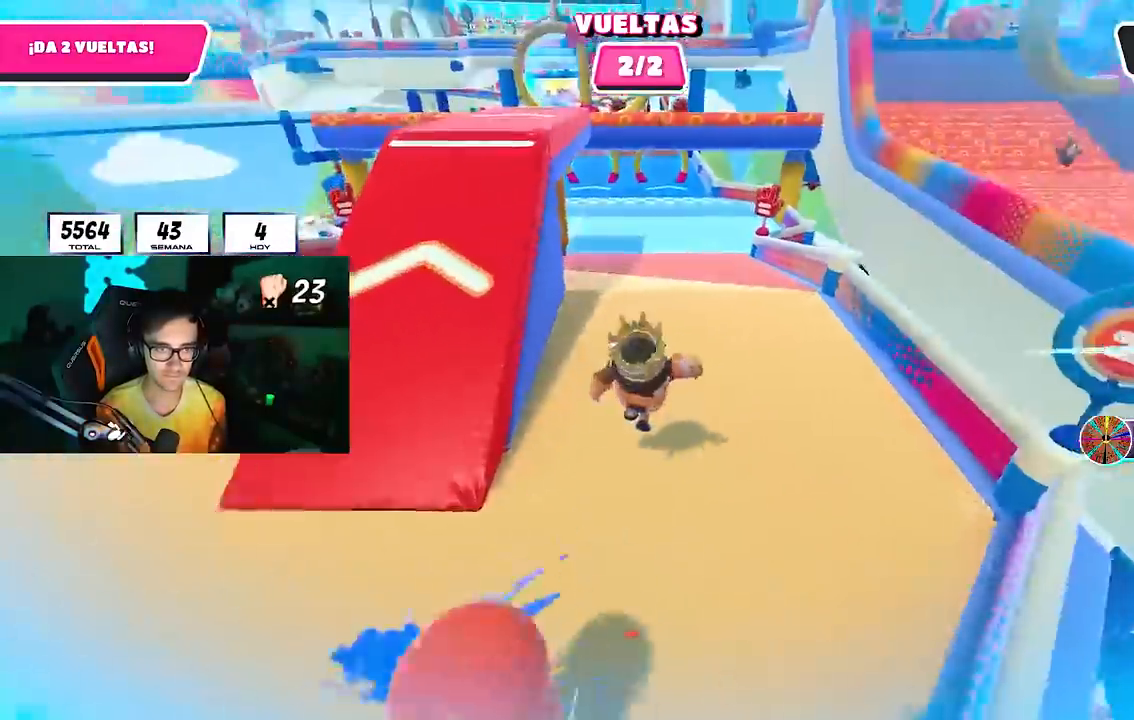
{"dt_ms": 500, "buttons": [], "left_stick": "up", "right_stick": "center", "events": [[33, "right_stick", "up"], [167, "right_stick", "center"], [267, "right_stick", "left"], [383, "right_stick", "center"]]}
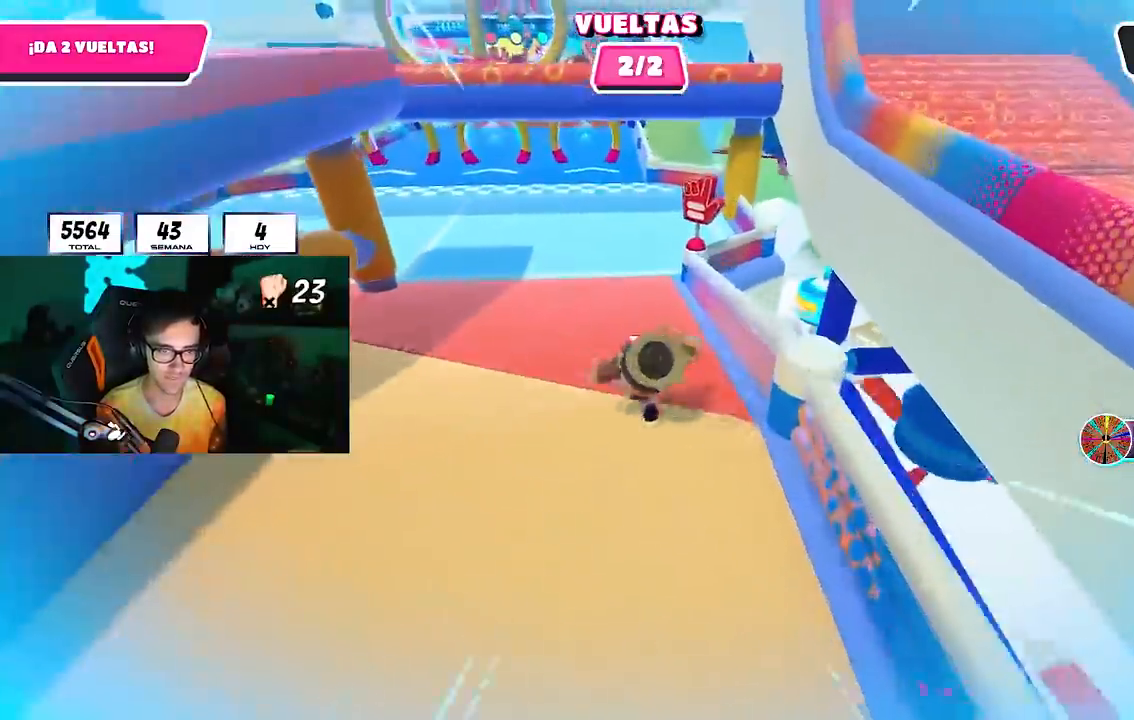
{"dt_ms": 500, "buttons": [], "left_stick": "up", "right_stick": "center", "events": [[17, "right_stick", "up-left"], [167, "right_stick", "center"], [383, "right_stick", "up"], [483, "right_stick", "center"]]}
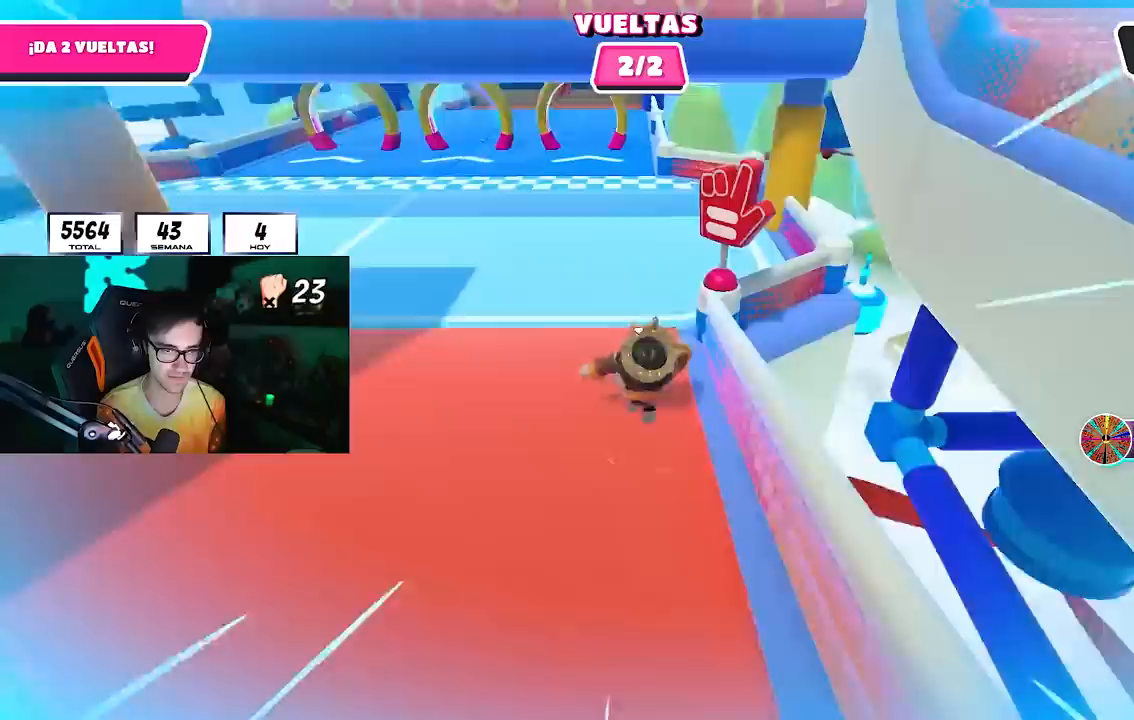
{"dt_ms": 500, "buttons": ["CROSS"], "left_stick": "up", "right_stick": "center", "events": [[150, "right_stick", "up"], [250, "right_stick", "center"], [500, "CROSS", "down"]]}
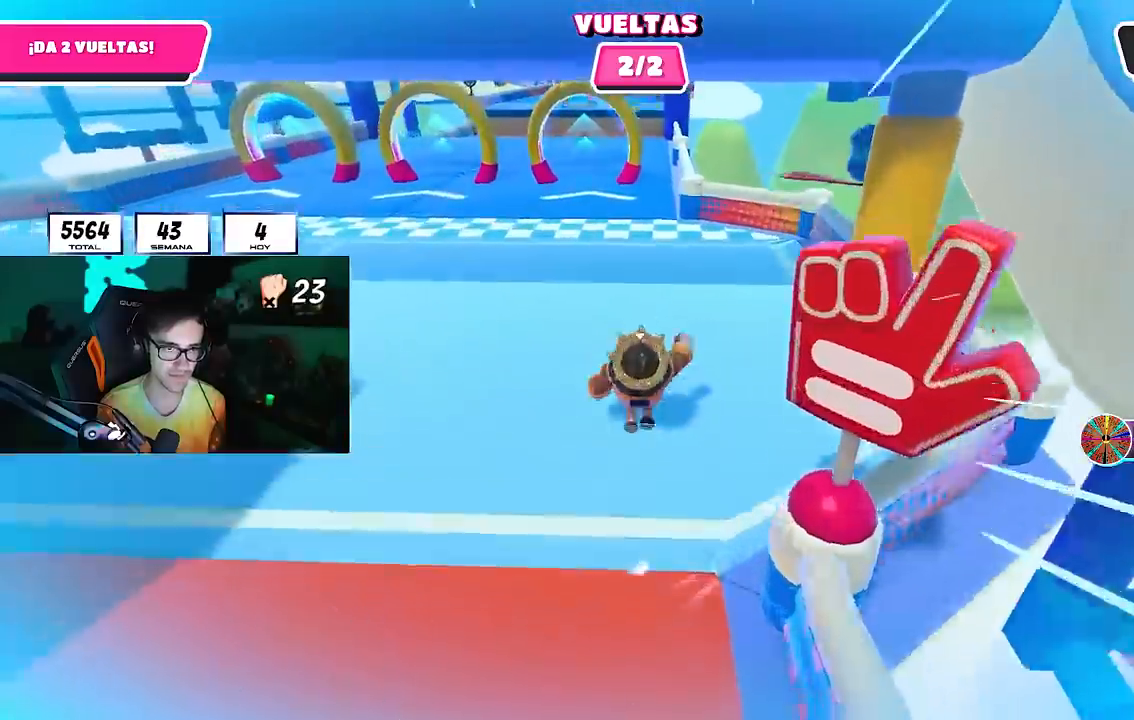
{"dt_ms": 500, "buttons": [], "left_stick": "up", "right_stick": "up-left", "events": [[133, "CROSS", "up"], [217, "SQUARE", "down"], [367, "SQUARE", "up"], [467, "right_stick", "up-left"]]}
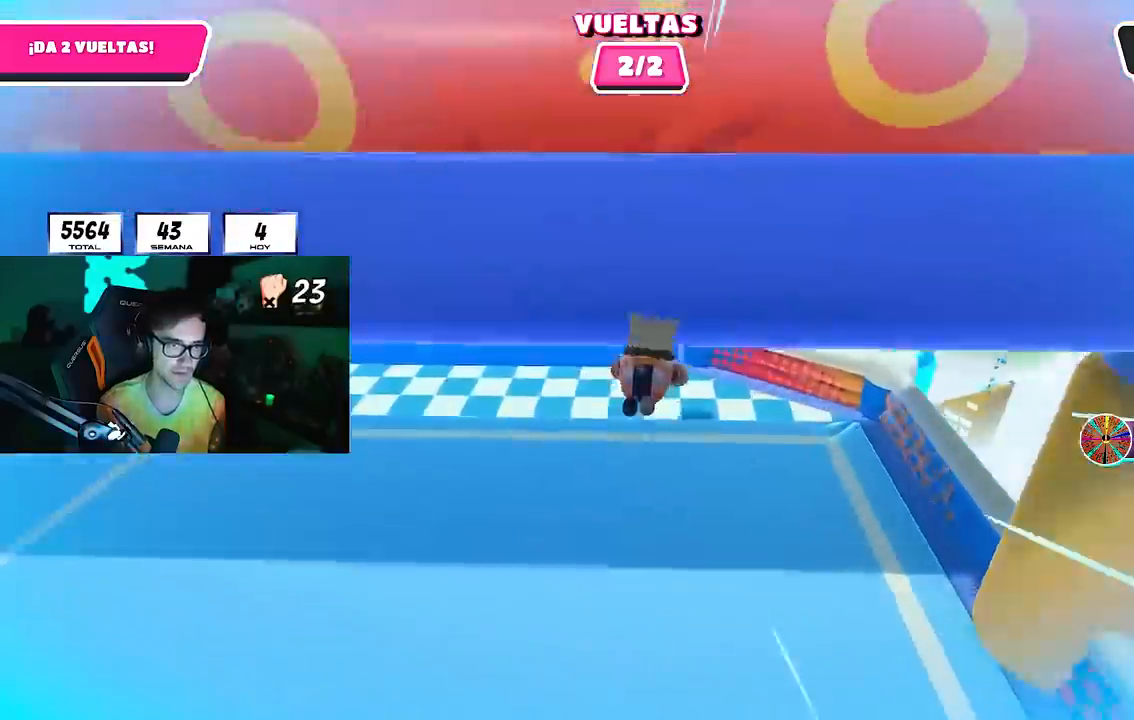
{"dt_ms": 500, "buttons": [], "left_stick": "center", "right_stick": "center", "events": [[150, "right_stick", "up"], [300, "right_stick", "center"], [400, "left_stick", "center"]]}
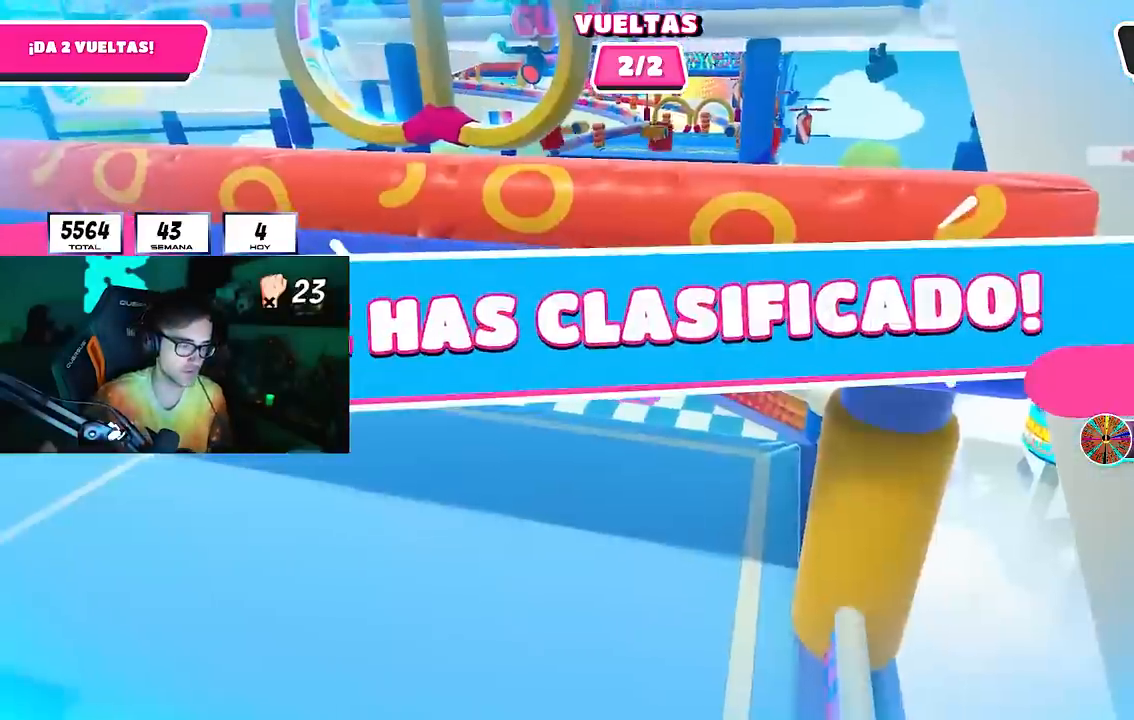
{"dt_ms": 500, "buttons": [], "left_stick": "center", "right_stick": "center", "events": []}
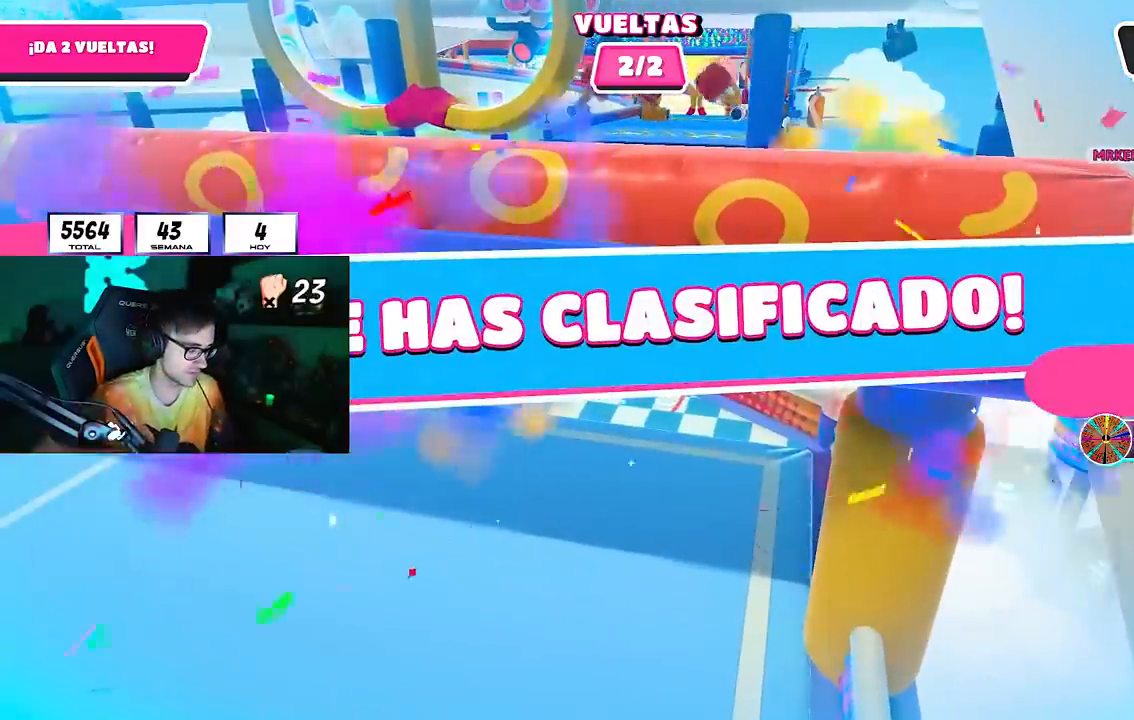
{"dt_ms": 500, "buttons": [], "left_stick": "center", "right_stick": "center", "events": []}
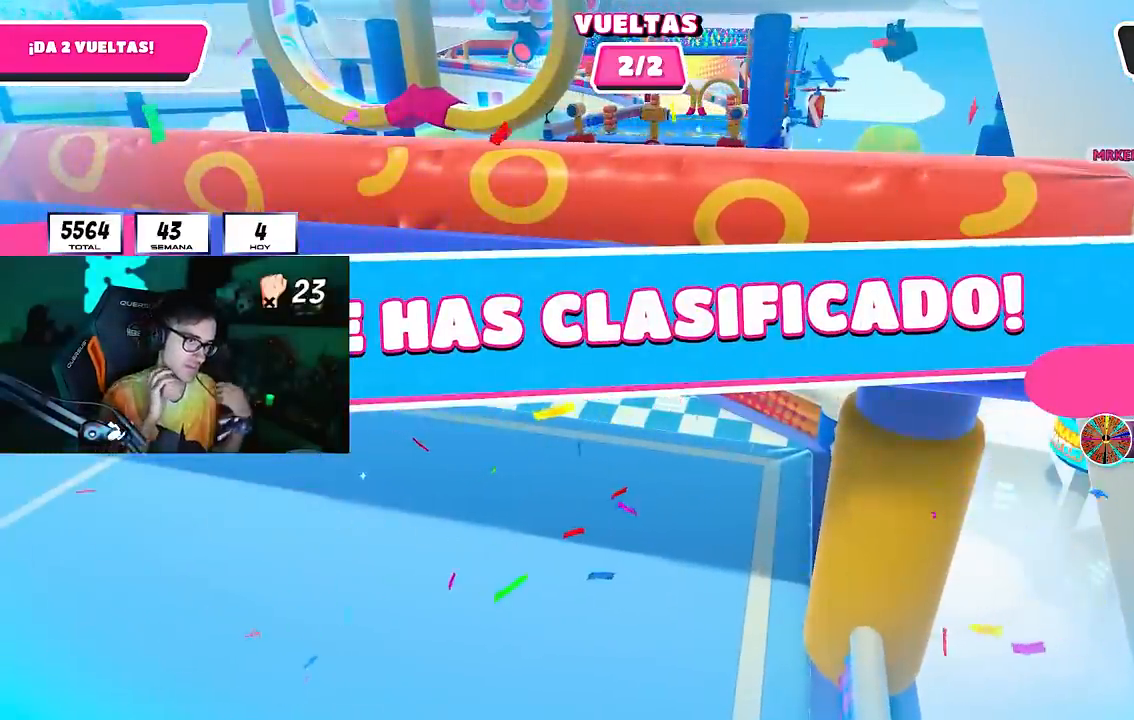
{"dt_ms": 500, "buttons": [], "left_stick": "center", "right_stick": "center", "events": []}
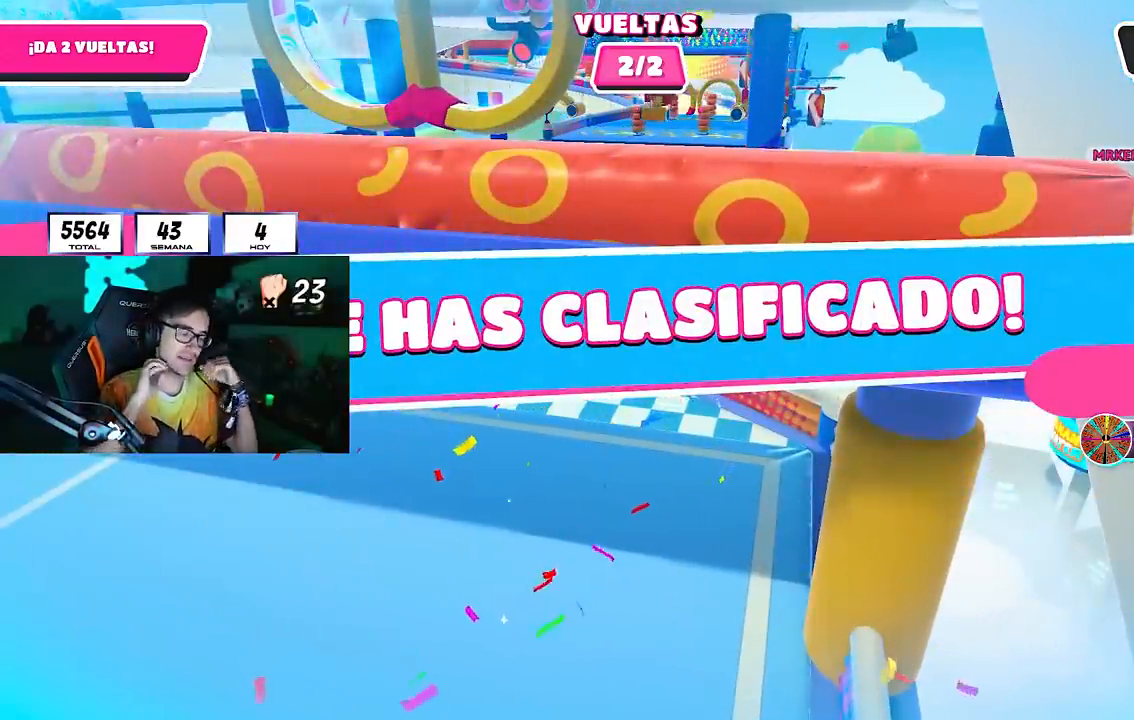
{"dt_ms": 500, "buttons": [], "left_stick": "center", "right_stick": "center", "events": []}
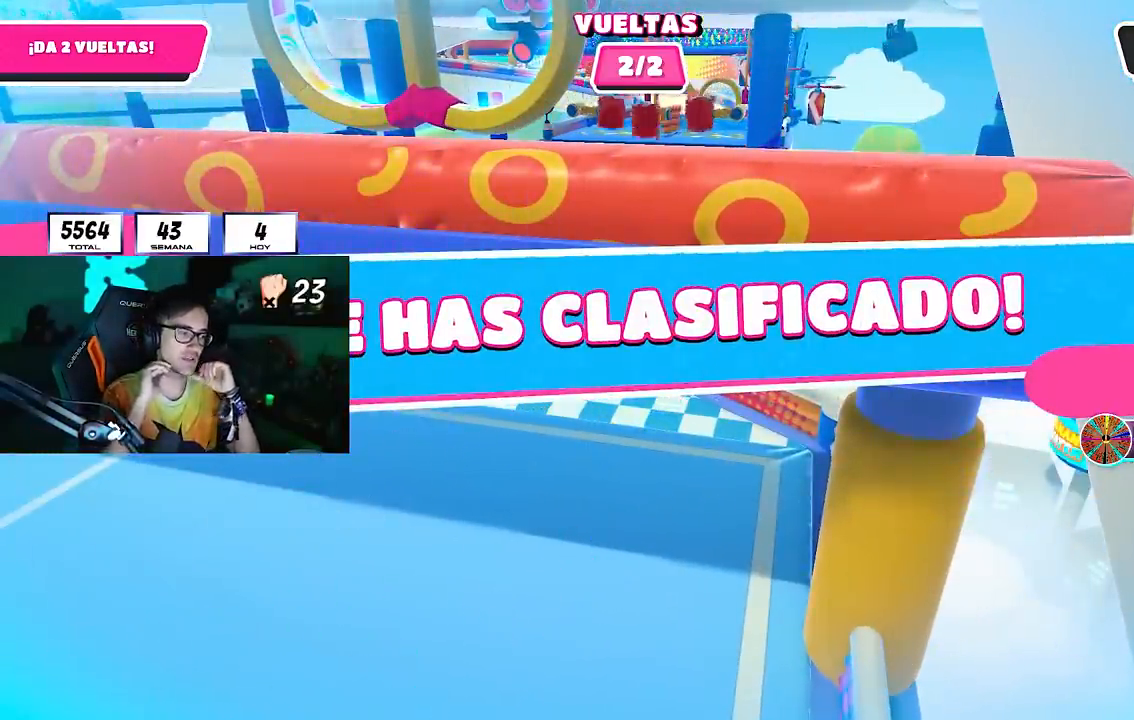
{"dt_ms": 500, "buttons": [], "left_stick": "center", "right_stick": "center", "events": []}